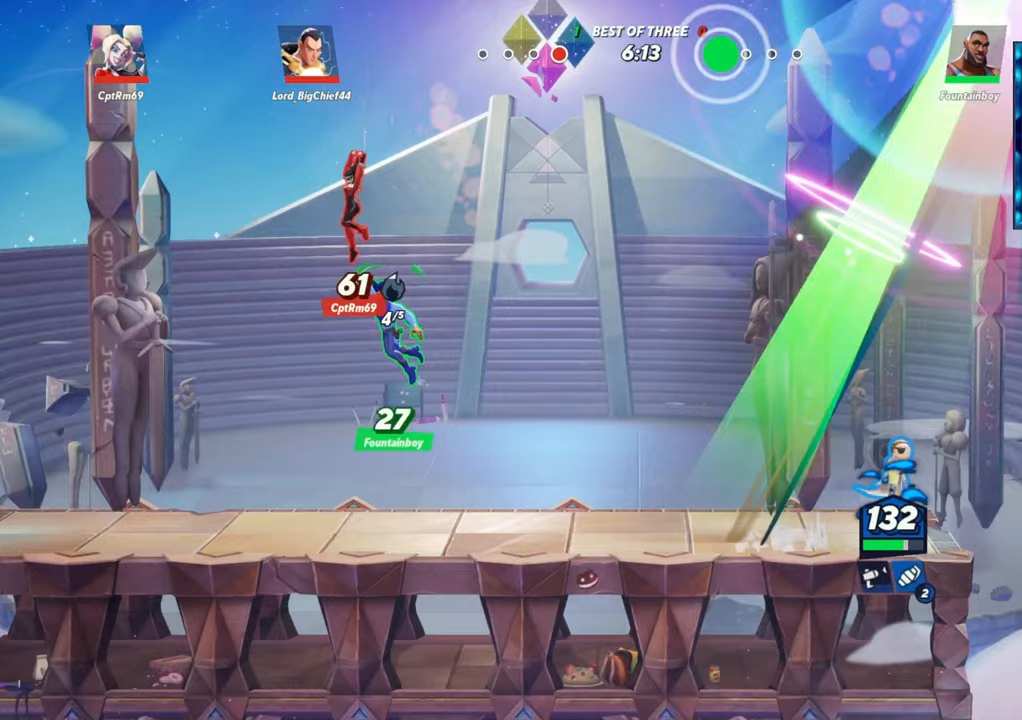
Gameplay with a controller (arcade stick); each line is a JSON object with the inputs held at the frame after it. "events" lists button and stick changes between this image and that frame as [ms after this image, input, new state], when the widget could be followed in between. Not read: L3 R3.
{"buttons": [], "left_stick": "left", "events": [[133, "left_stick", "left"]]}
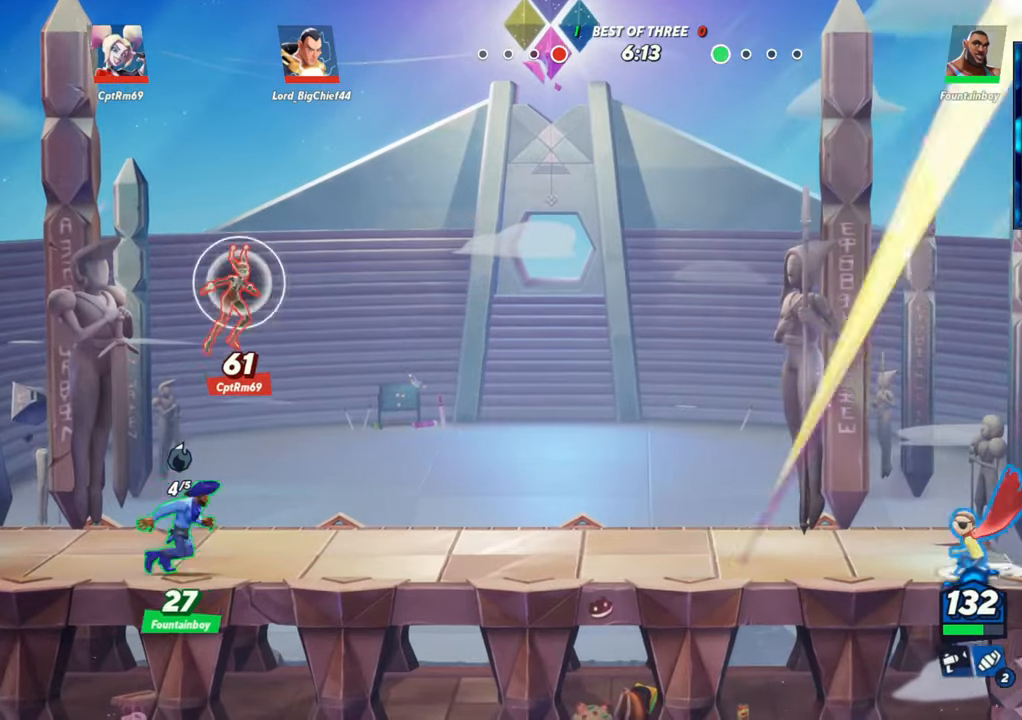
{"buttons": [], "left_stick": "center", "events": [[33, "L2", "down"], [83, "R2", "down"], [183, "L2", "up"], [217, "R2", "up"], [267, "left_stick", "center"], [333, "L1", "down"], [450, "L1", "up"]]}
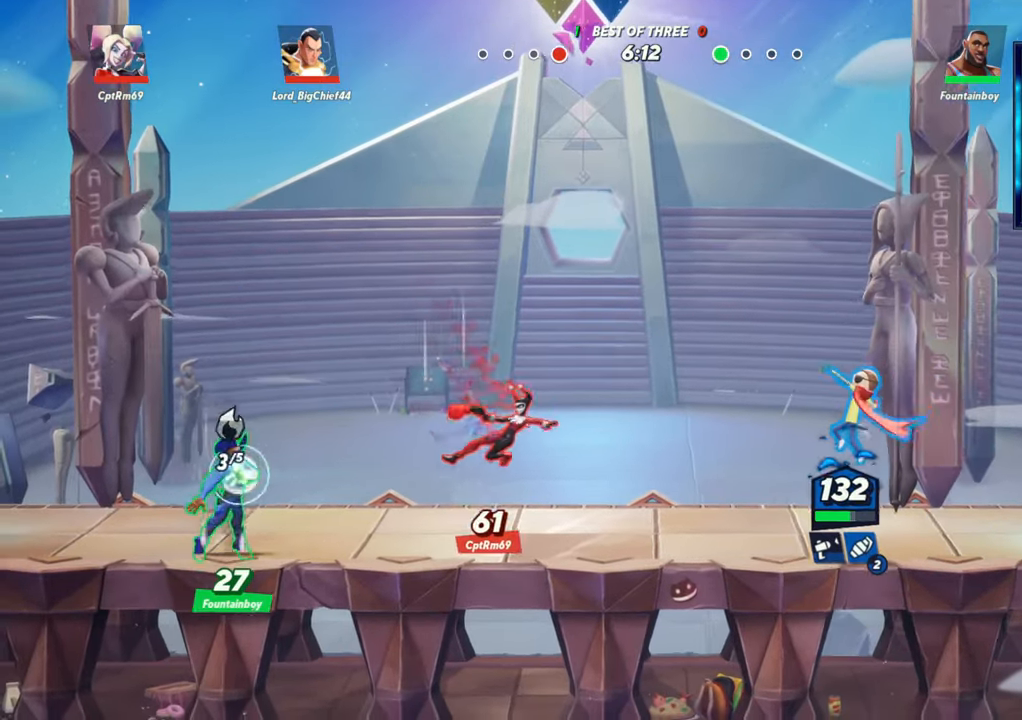
{"buttons": ["R1"], "left_stick": "left", "events": [[217, "left_stick", "left"], [483, "R1", "down"]]}
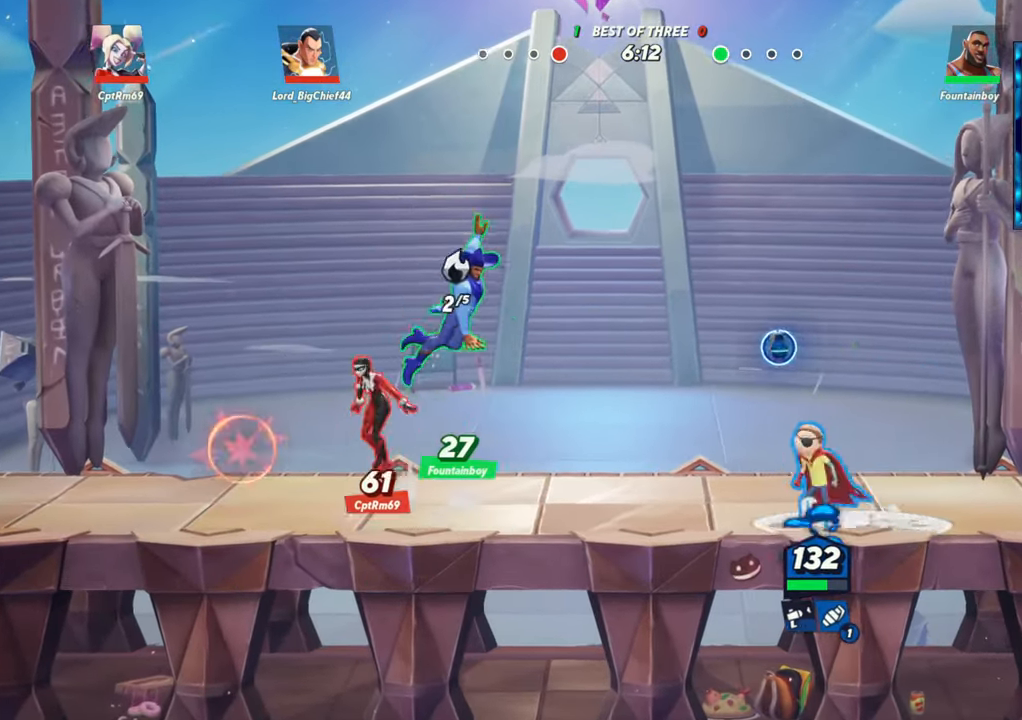
{"buttons": [], "left_stick": "left", "events": [[117, "R1", "up"]]}
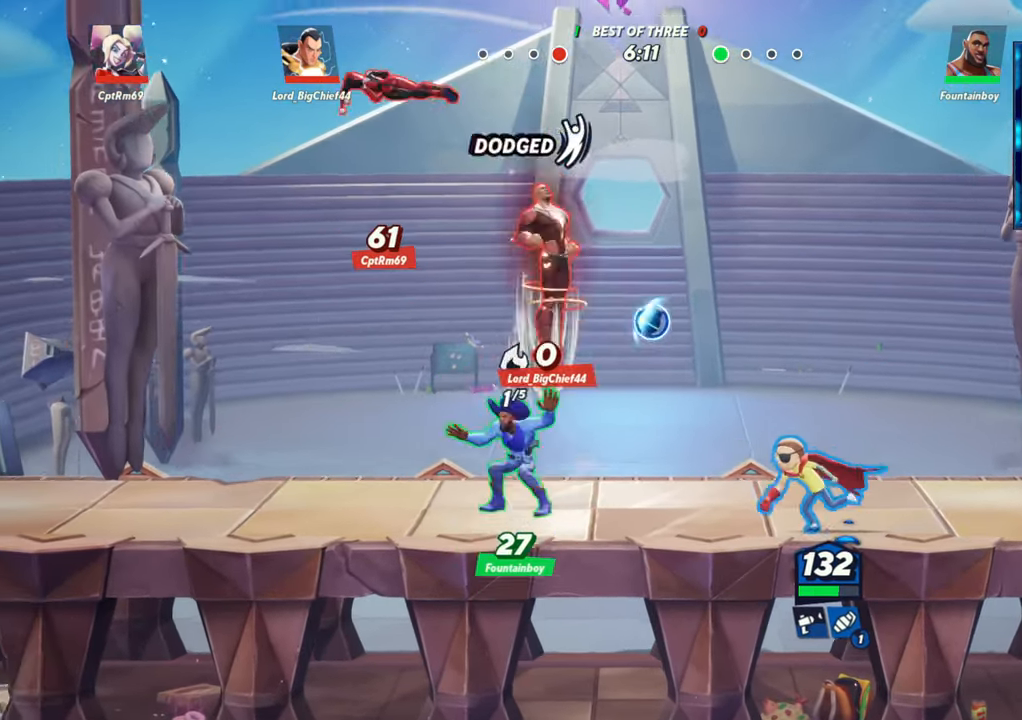
{"buttons": ["L2"], "left_stick": "left", "events": [[17, "left_stick", "center"], [67, "R1", "down"], [167, "R1", "up"], [467, "L2", "down"], [500, "left_stick", "left"]]}
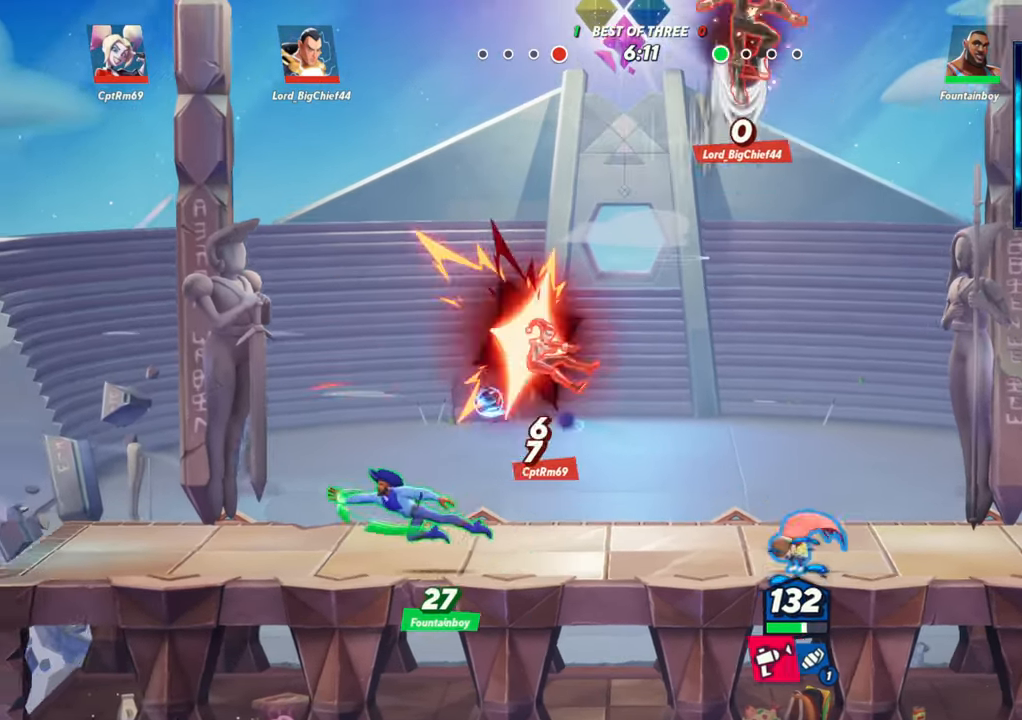
{"buttons": ["R2"], "left_stick": "up", "events": [[67, "R2", "down"], [117, "R2", "up"], [150, "L2", "up"], [200, "R2", "down"], [317, "R2", "up"], [383, "R2", "down"], [450, "left_stick", "up"], [467, "R2", "up"], [483, "R2", "down"]]}
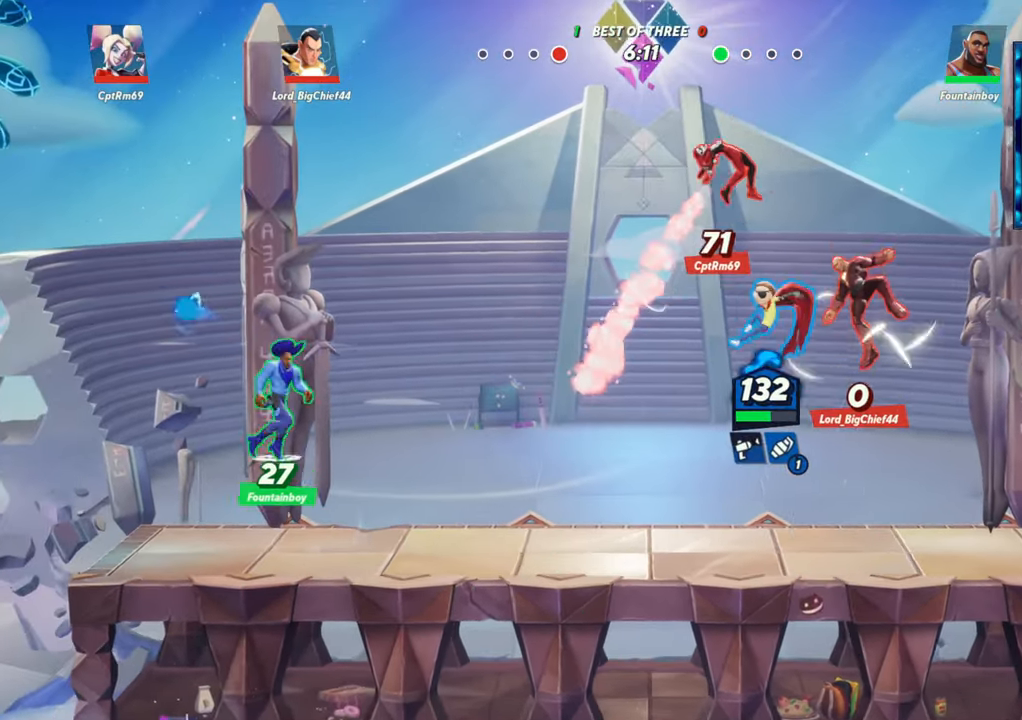
{"buttons": [], "left_stick": "right", "events": [[50, "R1", "down"], [67, "R2", "up"], [67, "left_stick", "up-right"], [267, "R1", "up"], [383, "left_stick", "right"]]}
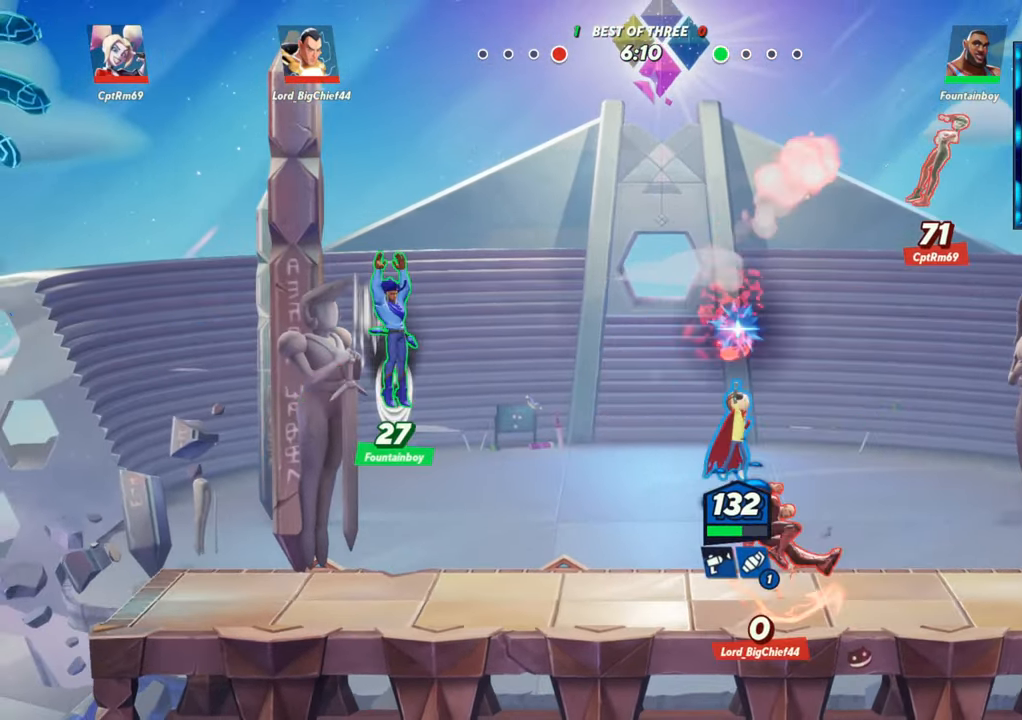
{"buttons": [], "left_stick": "left", "events": [[150, "R1", "down"], [183, "left_stick", "down"], [233, "R1", "up"], [283, "left_stick", "left"]]}
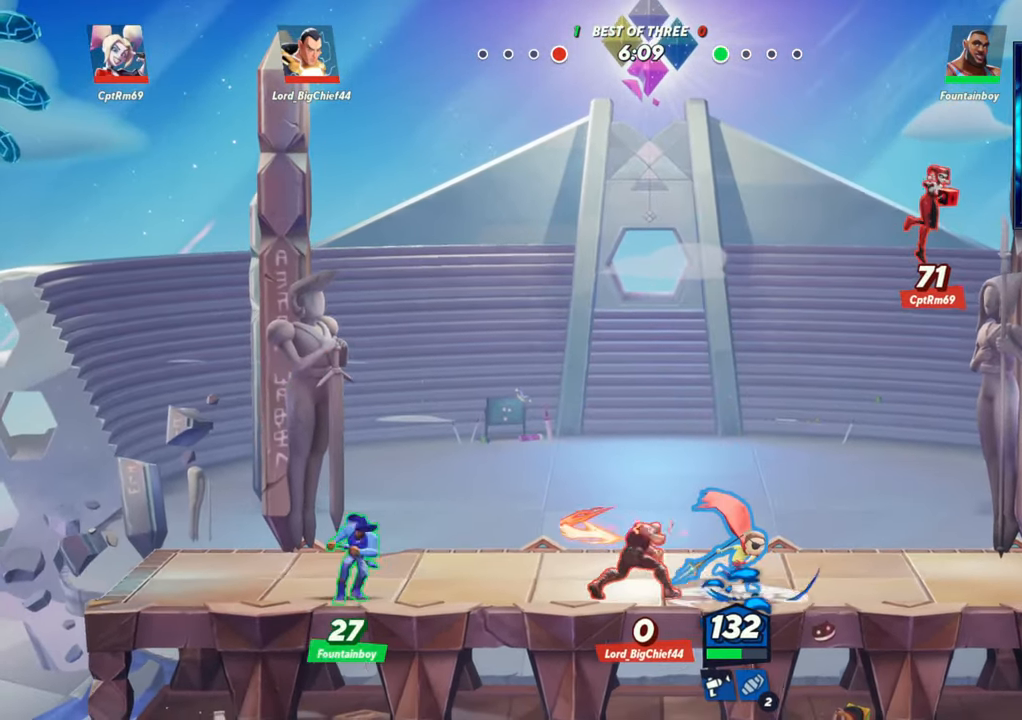
{"buttons": ["R1", "R2"], "left_stick": "up", "events": [[50, "left_stick", "center"], [117, "left_stick", "right"], [183, "L2", "down"], [300, "L2", "up"], [367, "R2", "down"], [417, "R2", "up"], [433, "left_stick", "up"], [500, "R1", "down"], [500, "R2", "down"]]}
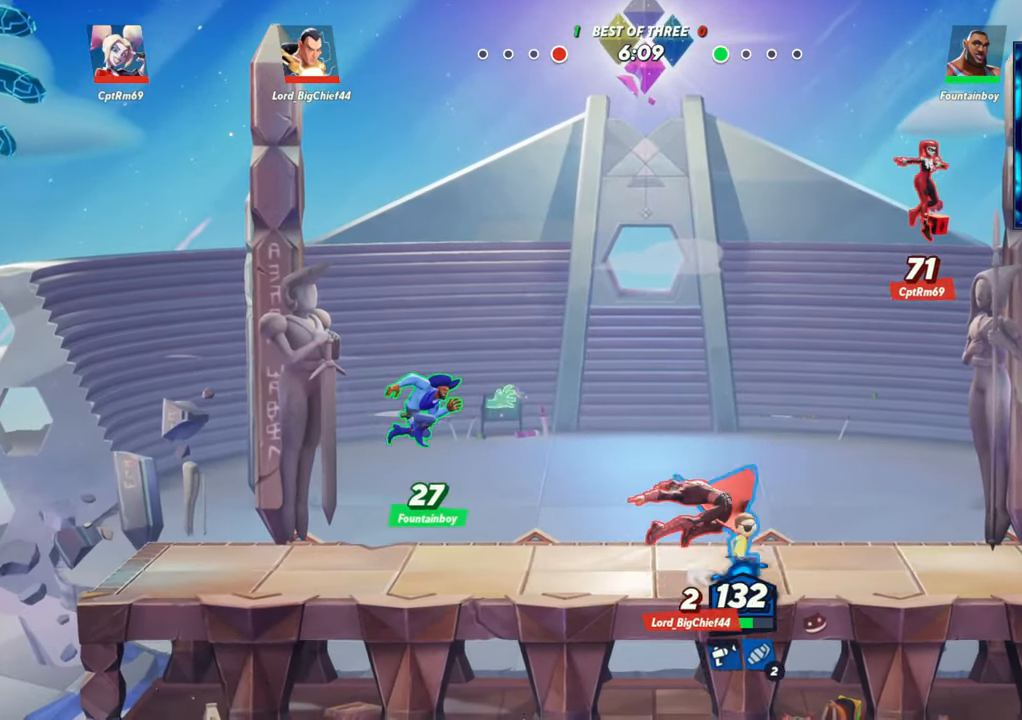
{"buttons": [], "left_stick": "down-left", "events": [[17, "R2", "up"], [117, "left_stick", "right"], [150, "R1", "up"], [200, "left_stick", "down"], [350, "left_stick", "down-left"]]}
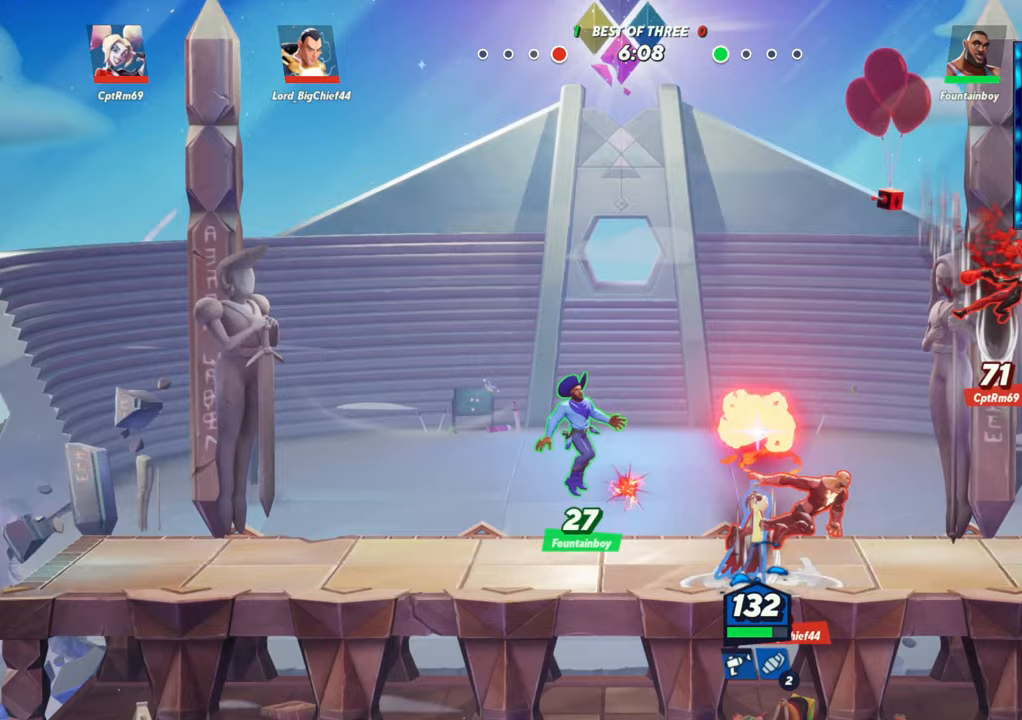
{"buttons": ["L2"], "left_stick": "left", "events": [[100, "left_stick", "left"], [167, "L2", "down"], [200, "L2", "up"], [233, "L2", "down"], [383, "L2", "up"], [433, "L2", "down"]]}
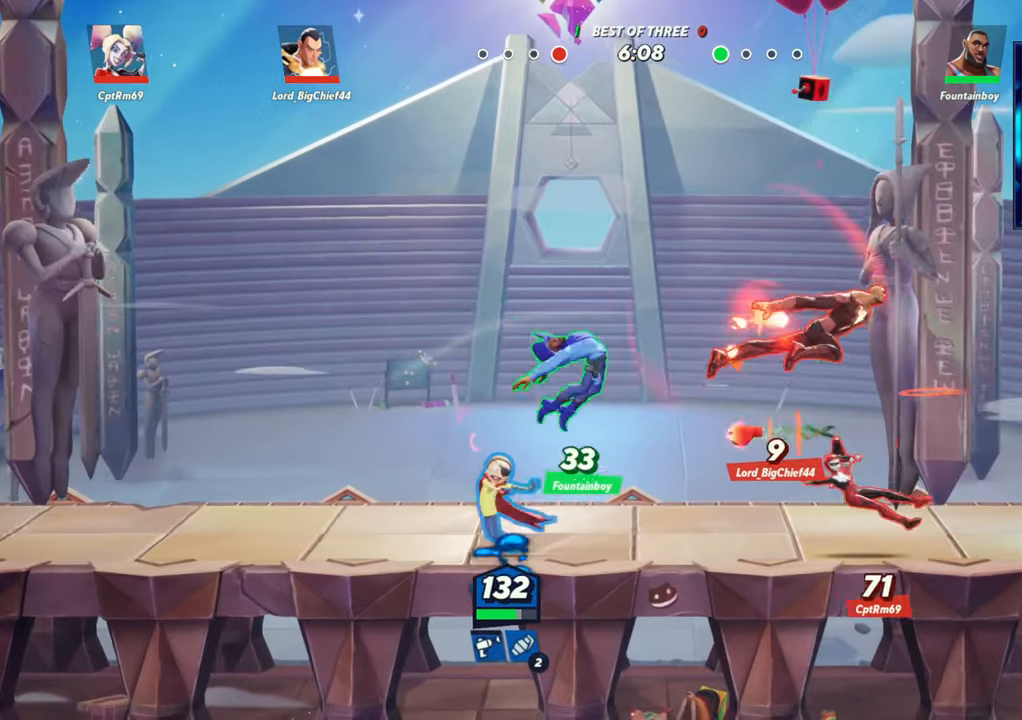
{"buttons": [], "left_stick": "right", "events": [[117, "L2", "up"], [133, "R2", "down"], [217, "R2", "up"], [250, "left_stick", "right"], [267, "R2", "down"], [300, "left_stick", "center"], [367, "R2", "up"], [417, "left_stick", "right"]]}
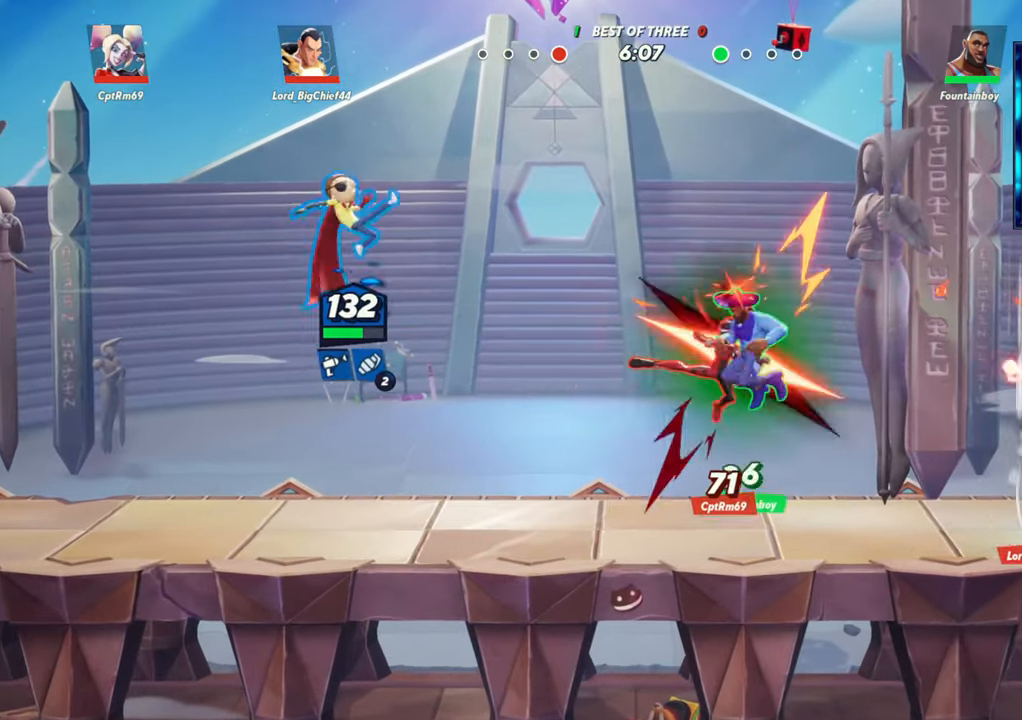
{"buttons": [], "left_stick": "down", "events": [[33, "left_stick", "center"], [200, "left_stick", "down"], [317, "R1", "down"], [400, "R1", "up"]]}
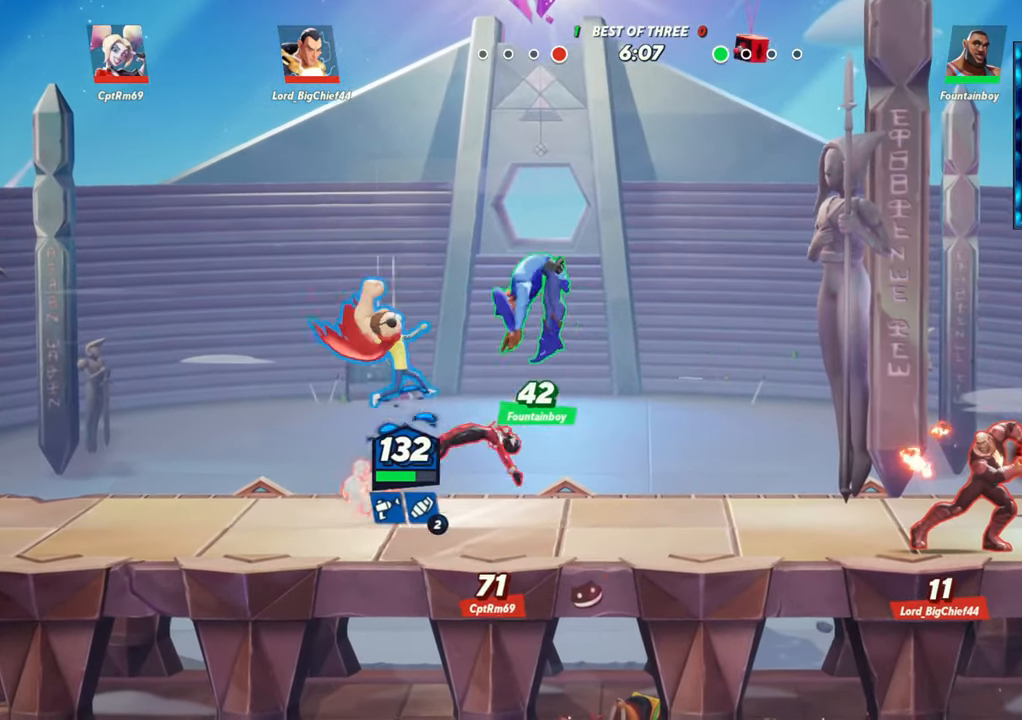
{"buttons": ["L2"], "left_stick": "left", "events": [[17, "left_stick", "left"], [433, "L2", "down"]]}
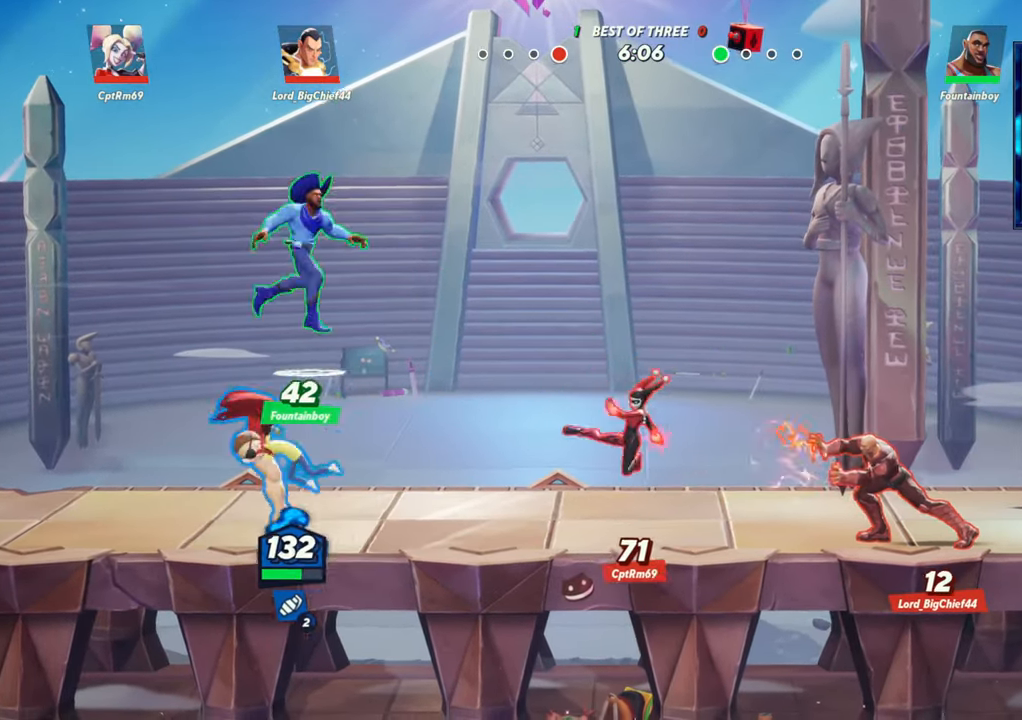
{"buttons": [], "left_stick": "center", "events": [[100, "L2", "up"], [133, "R2", "down"], [250, "left_stick", "up"], [267, "R2", "up"], [300, "left_stick", "right"], [417, "L1", "down"], [417, "left_stick", "center"], [500, "L1", "up"]]}
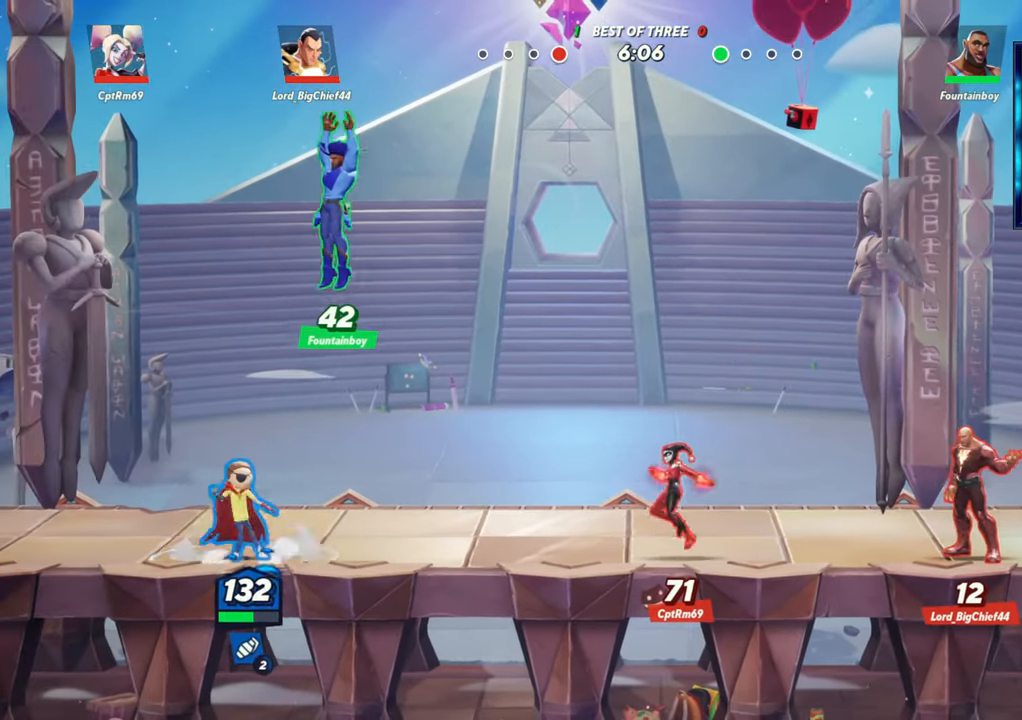
{"buttons": [], "left_stick": "right", "events": [[217, "left_stick", "right"], [333, "L1", "down"], [500, "L1", "up"]]}
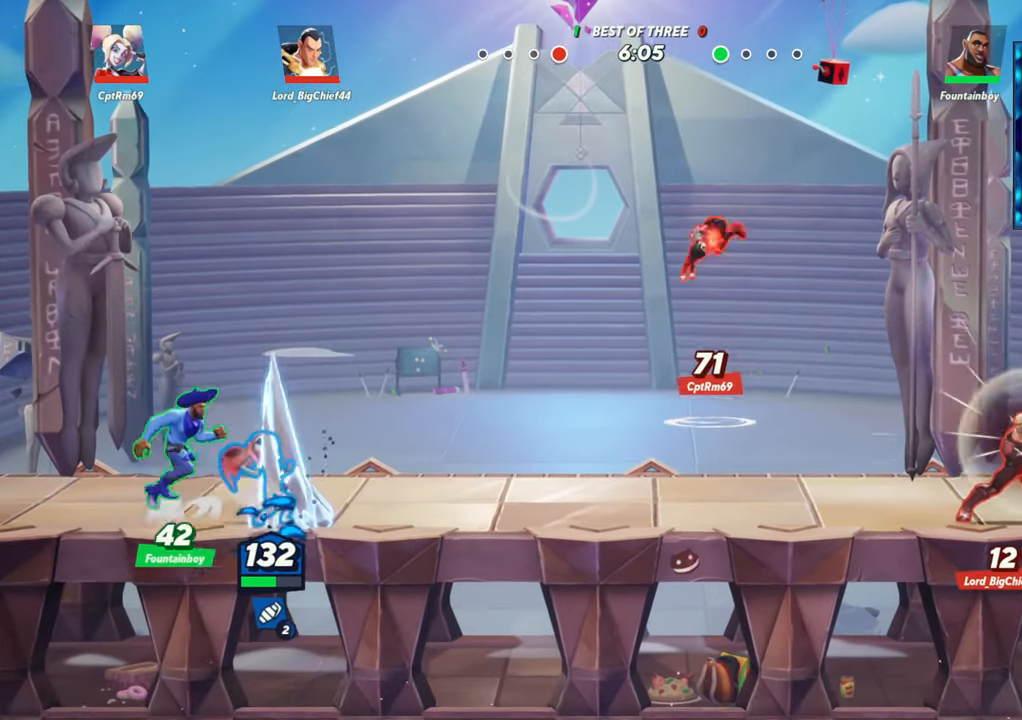
{"buttons": ["R2"], "left_stick": "up-right", "events": [[133, "left_stick", "up"], [150, "L2", "down"], [200, "R2", "down"], [200, "left_stick", "up-right"], [267, "L2", "up"], [267, "R2", "up"], [333, "R2", "down"], [417, "R2", "up"], [467, "R2", "down"]]}
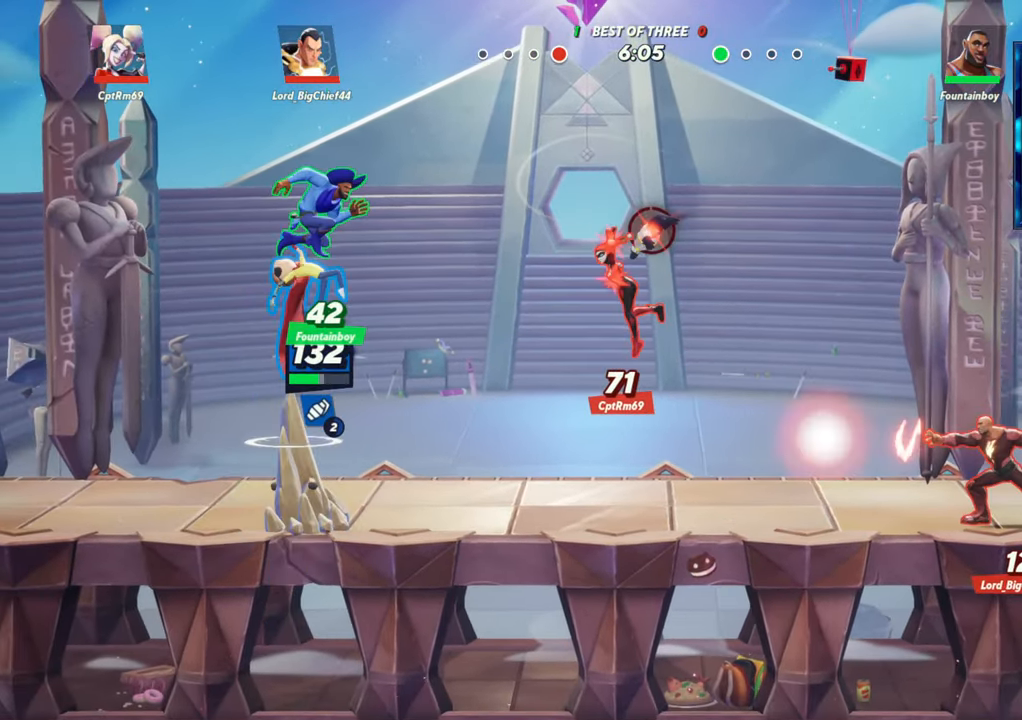
{"buttons": ["R1"], "left_stick": "down", "events": [[17, "R2", "up"], [33, "R2", "down"], [67, "left_stick", "right"], [133, "R2", "up"], [183, "R2", "down"], [200, "R2", "up"], [217, "left_stick", "down-right"], [317, "left_stick", "down"], [383, "R1", "down"]]}
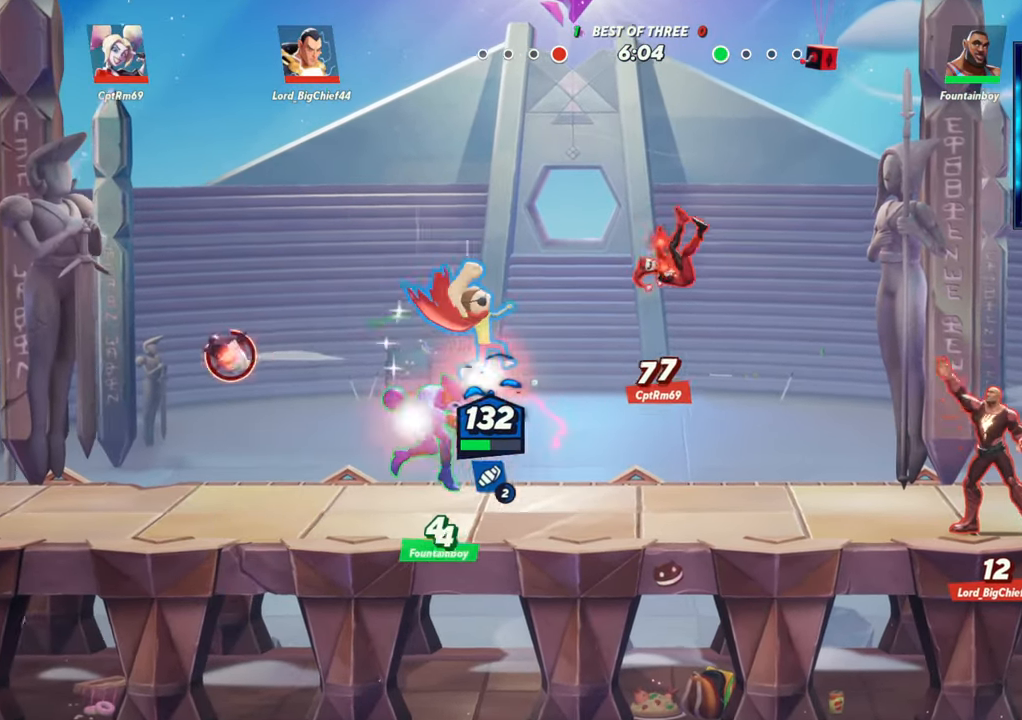
{"buttons": [], "left_stick": "center", "events": [[17, "R1", "up"], [83, "left_stick", "center"], [283, "left_stick", "left"], [467, "left_stick", "center"]]}
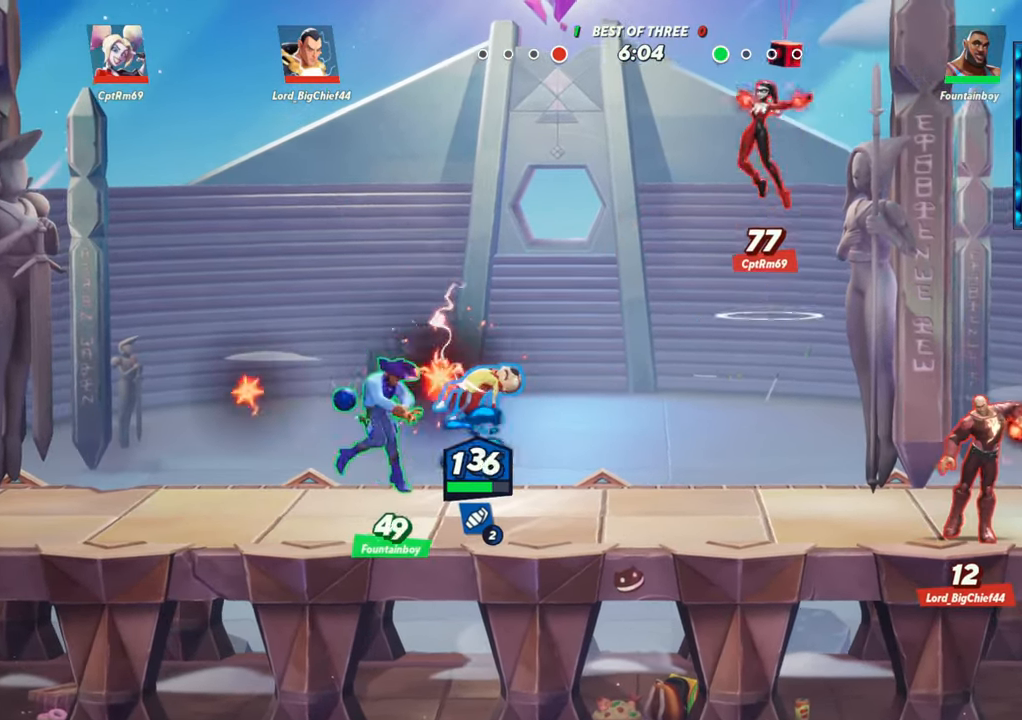
{"buttons": [], "left_stick": "left", "events": [[167, "left_stick", "left"]]}
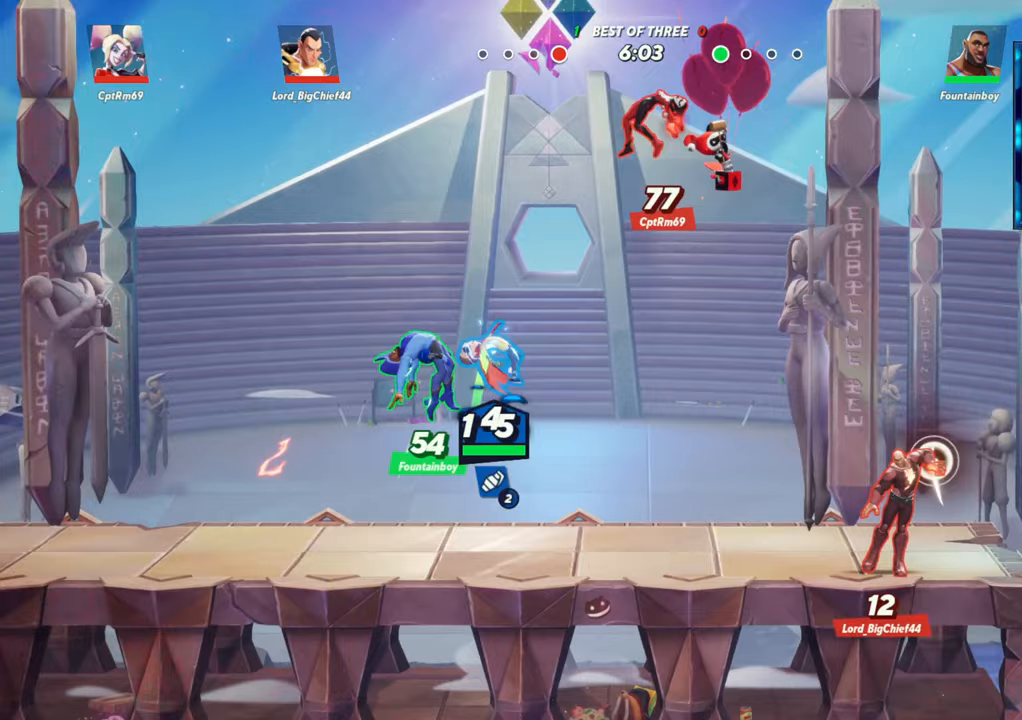
{"buttons": [], "left_stick": "left", "events": [[183, "left_stick", "down"], [250, "left_stick", "left"], [350, "L2", "down"], [383, "R2", "down"], [450, "R2", "up"], [483, "L2", "up"]]}
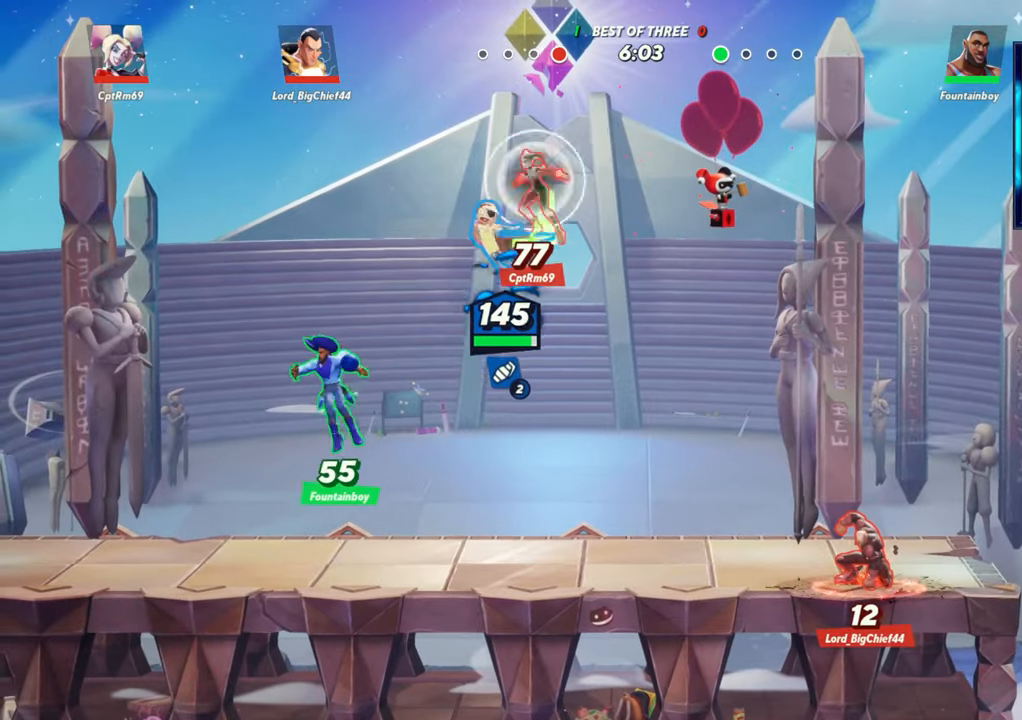
{"buttons": [], "left_stick": "up", "events": [[500, "left_stick", "up"]]}
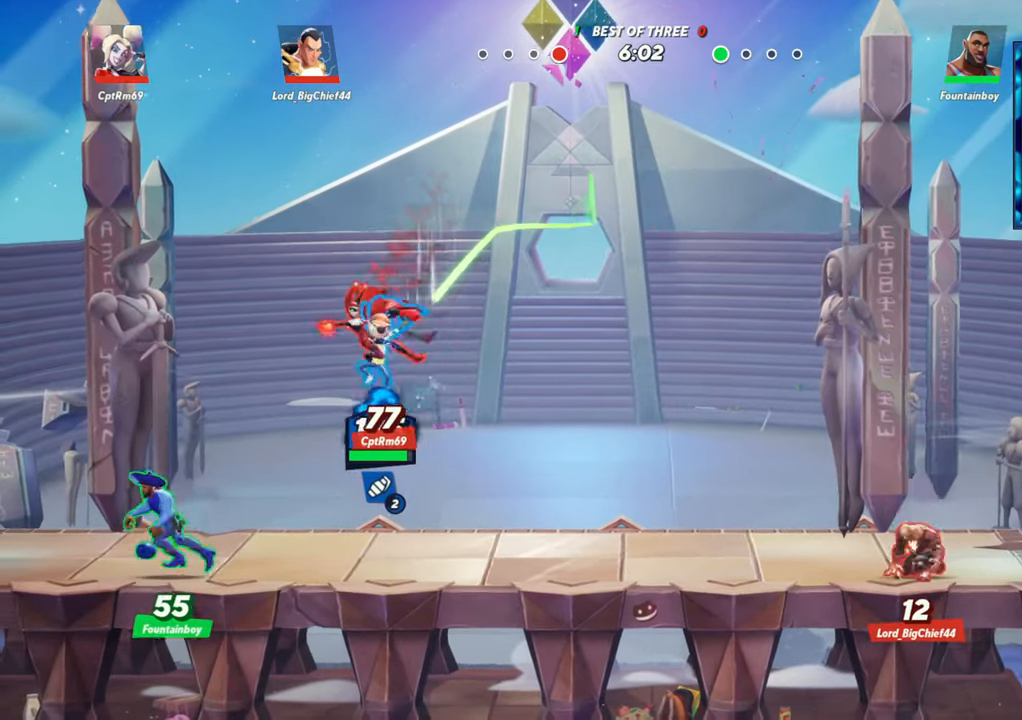
{"buttons": [], "left_stick": "left", "events": [[17, "R1", "down"], [133, "R1", "up"], [283, "left_stick", "right"], [333, "left_stick", "center"], [400, "left_stick", "left"]]}
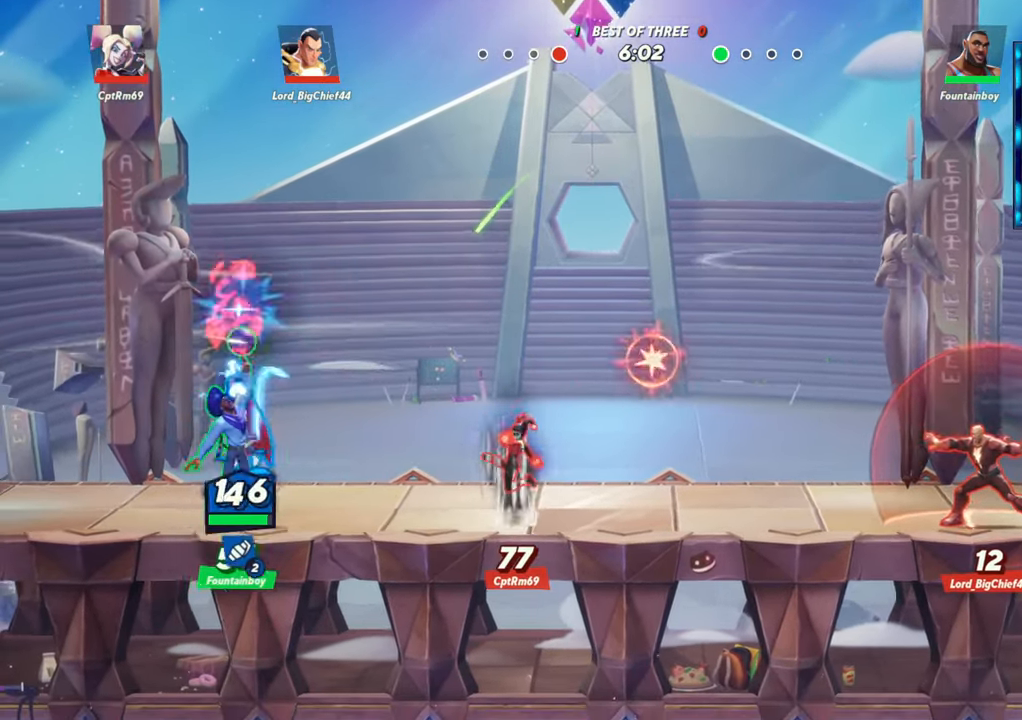
{"buttons": ["R2"], "left_stick": "right", "events": [[100, "left_stick", "right"], [283, "L2", "down"], [333, "R2", "down"], [400, "R2", "up"], [467, "L2", "up"], [467, "R2", "down"]]}
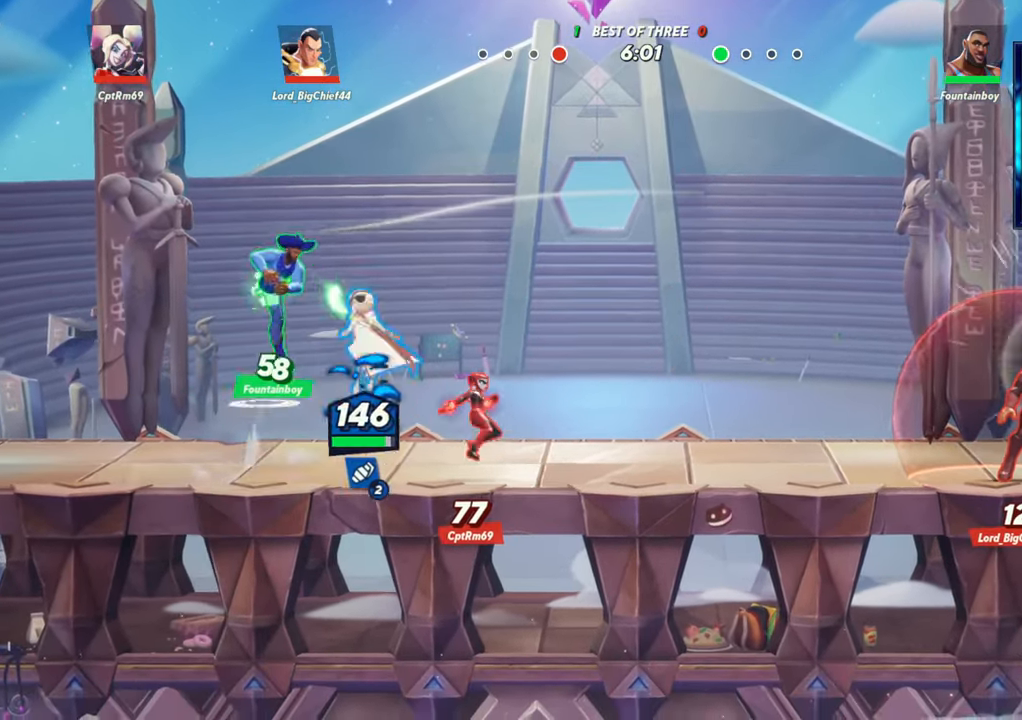
{"buttons": [], "left_stick": "right", "events": [[100, "R2", "up"]]}
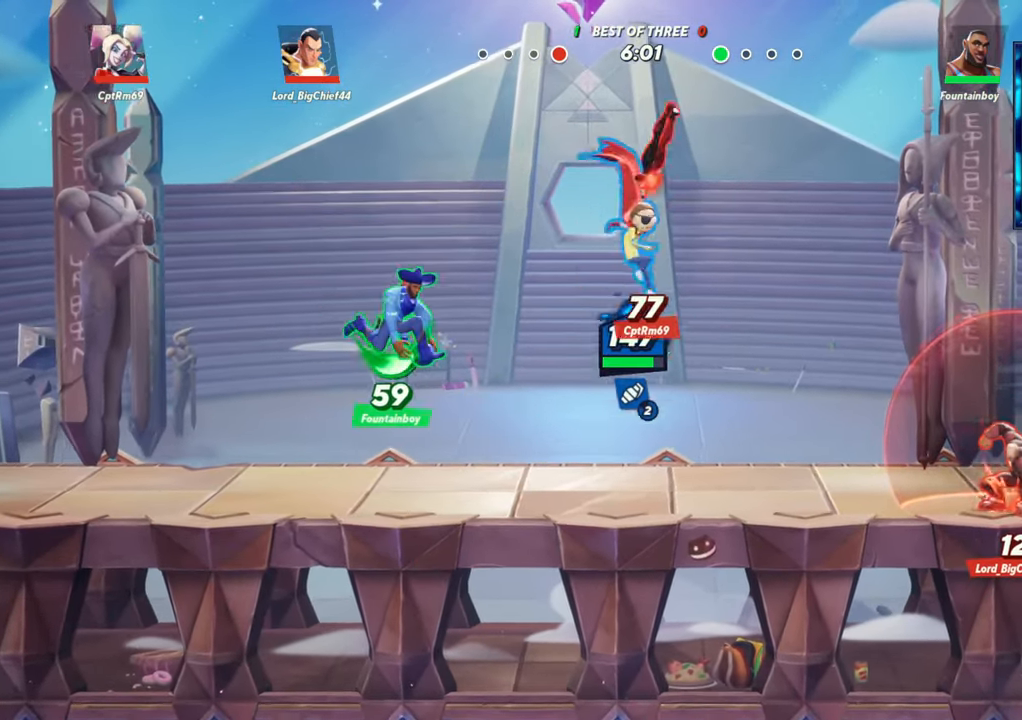
{"buttons": [], "left_stick": "right", "events": [[33, "R1", "down"], [400, "R1", "up"]]}
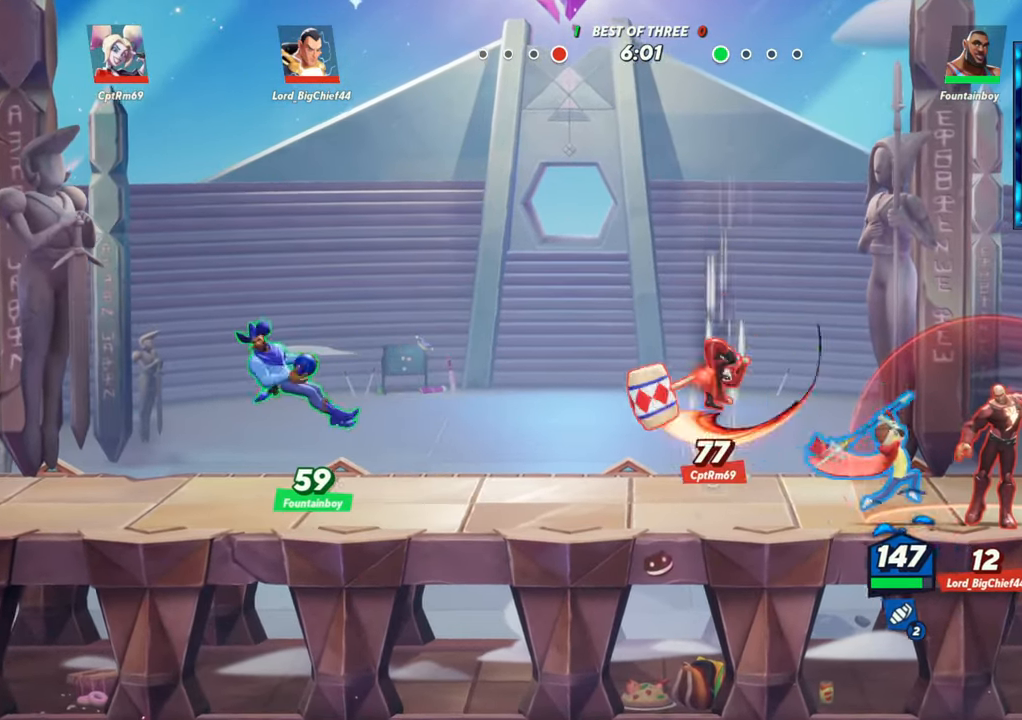
{"buttons": ["R1"], "left_stick": "right", "events": [[217, "R1", "down"], [283, "R1", "up"], [367, "R1", "down"], [417, "R1", "up"], [483, "R1", "down"]]}
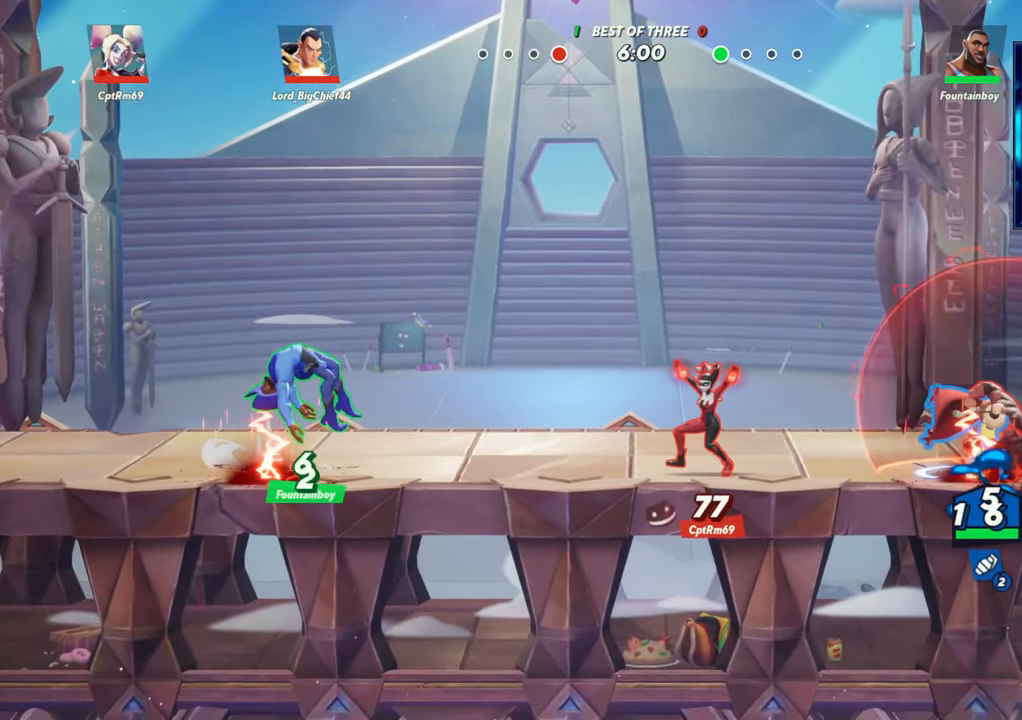
{"buttons": ["L2"], "left_stick": "left", "events": [[33, "R1", "up"], [133, "left_stick", "center"], [300, "left_stick", "left"], [400, "L2", "down"]]}